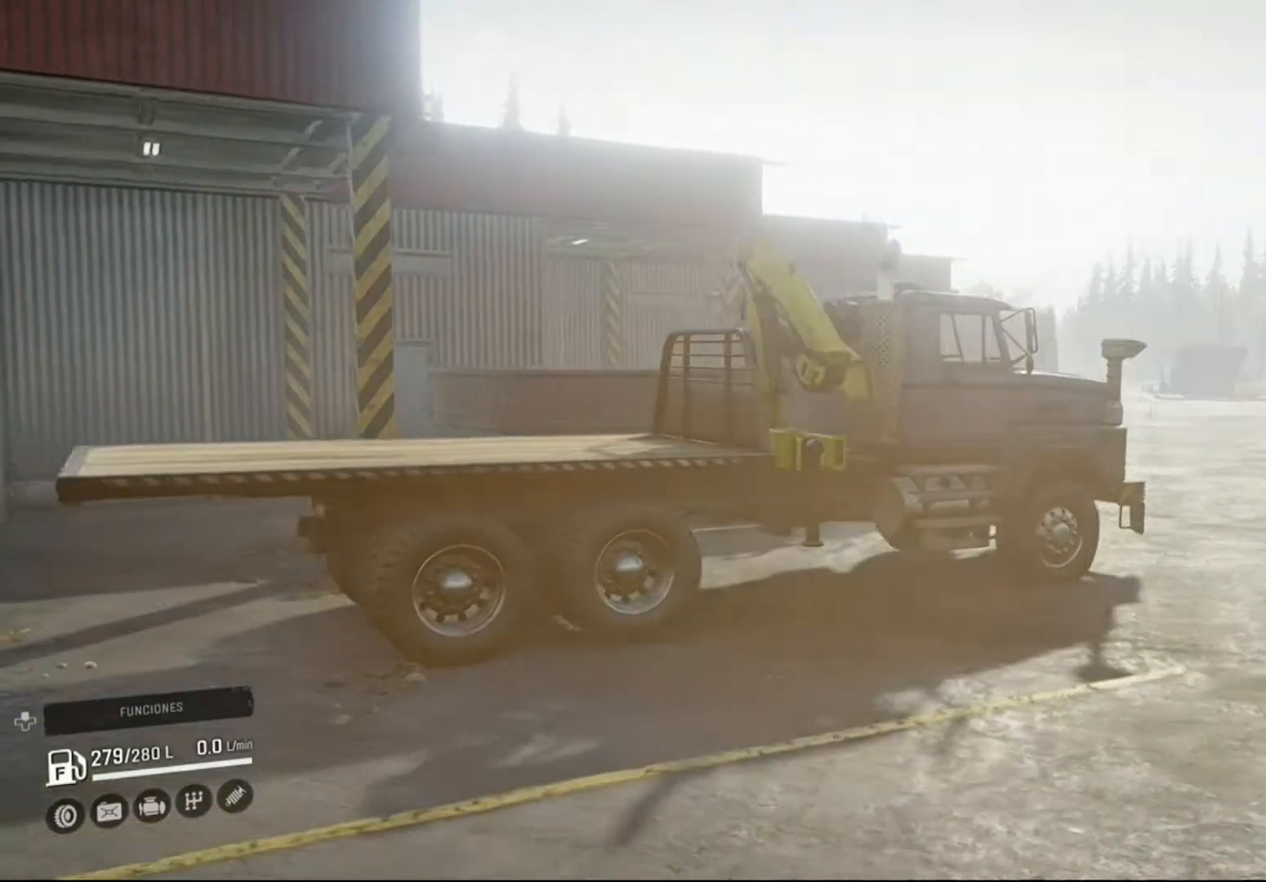
Gameplay with a controller (Xbox layout); each line is a JSON object with the inputs held at the frame after it. "events" lists button and stick changes between this image and that frame as [ms after this image, input, new state], when the widget could be followed in between.
{"buttons": [], "left_stick": "center", "right_stick": "right", "events": []}
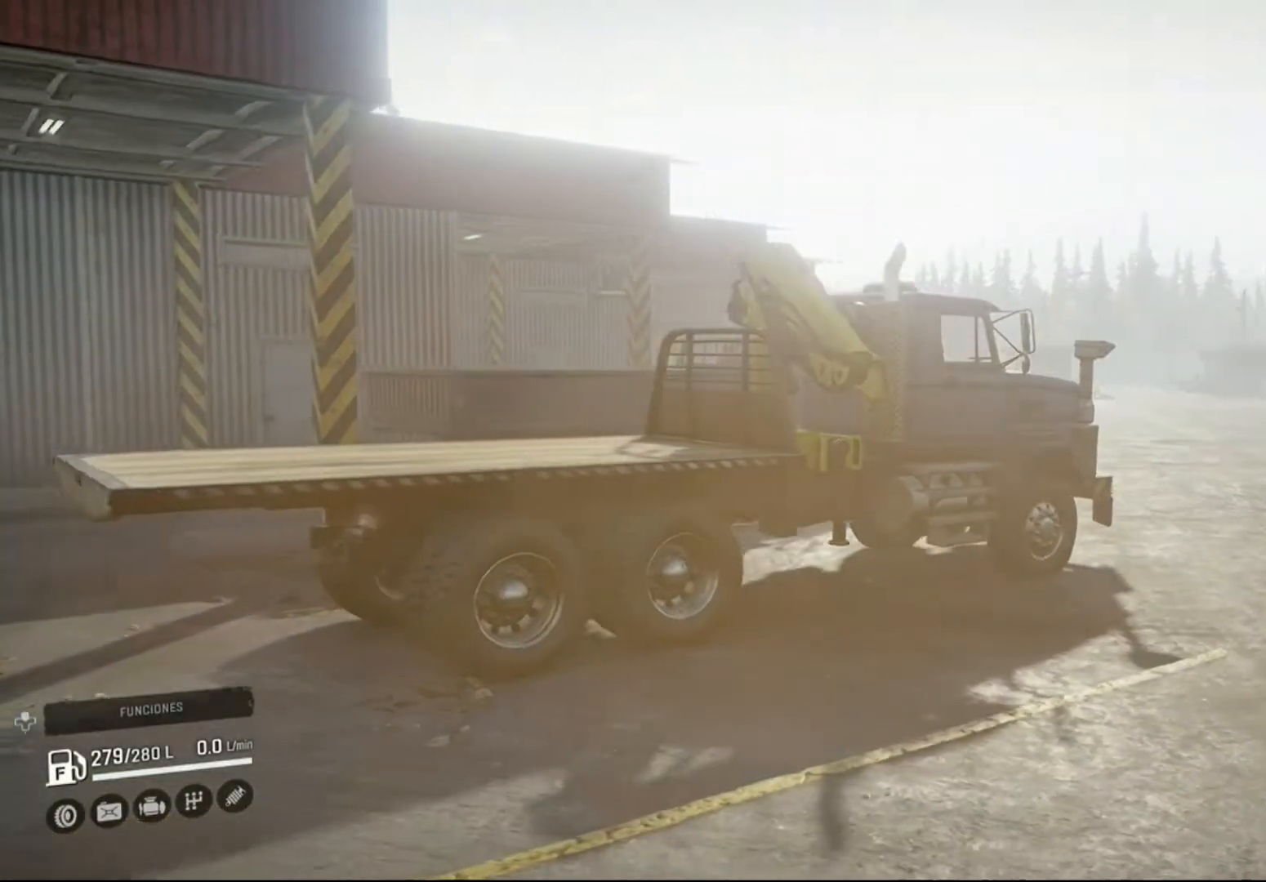
{"buttons": [], "left_stick": "center", "right_stick": "right", "events": []}
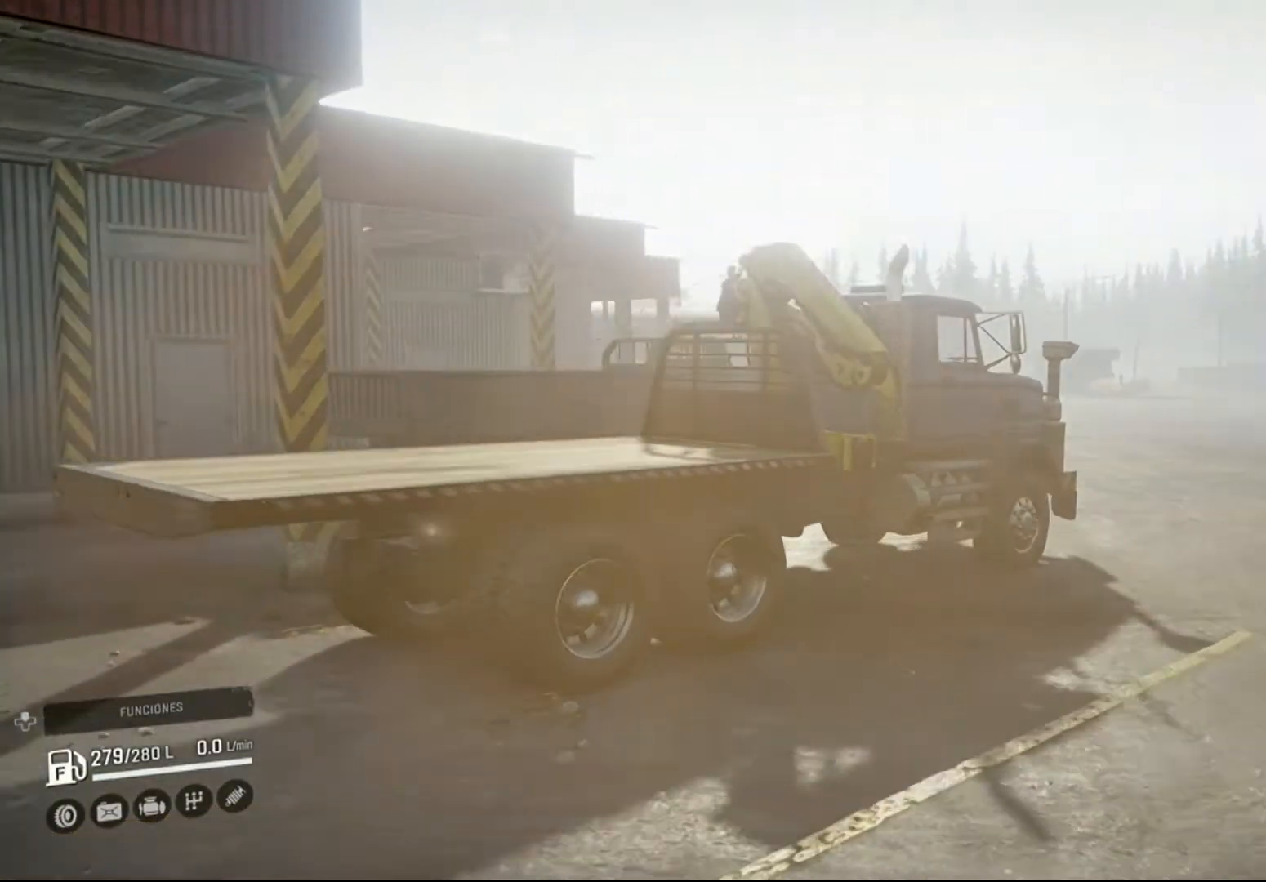
{"buttons": [], "left_stick": "center", "right_stick": "right", "events": []}
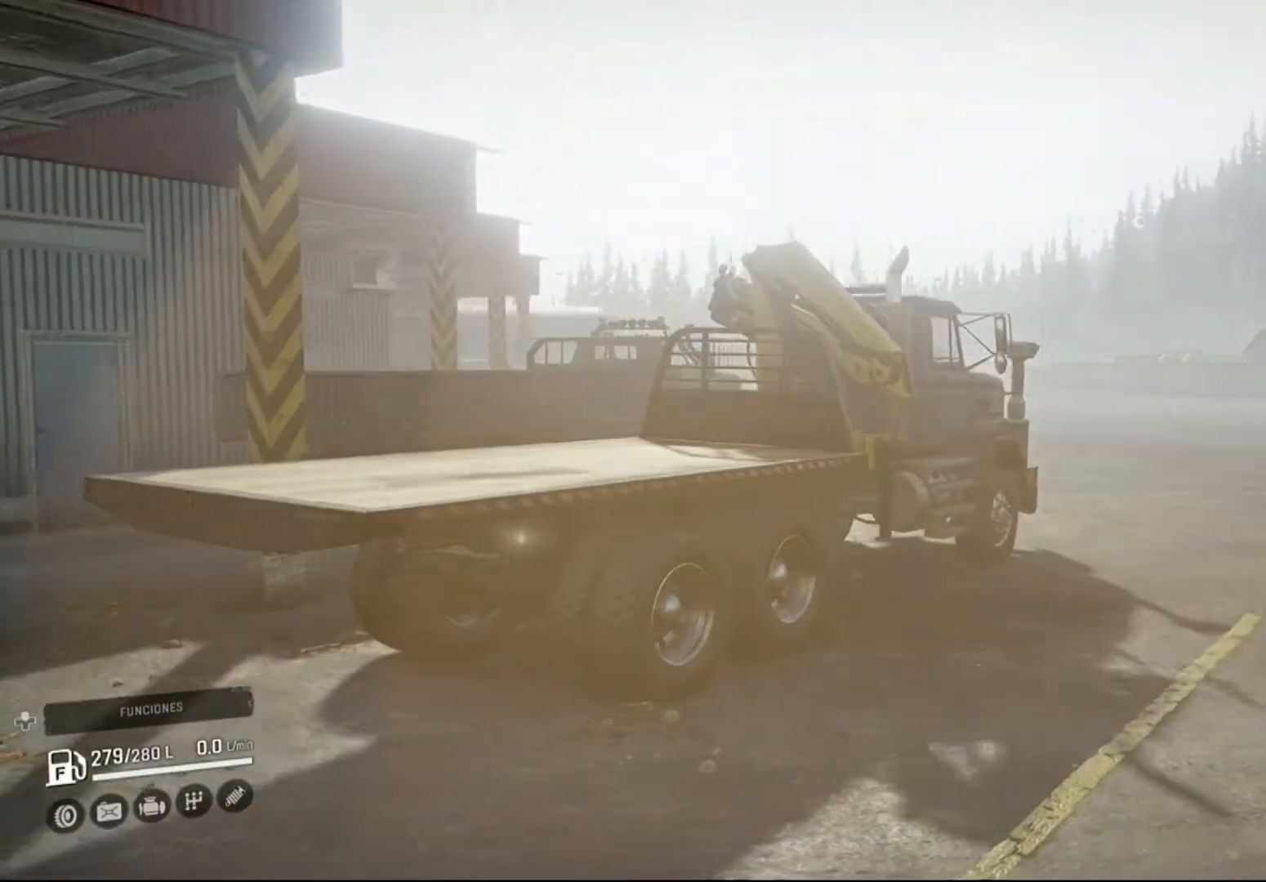
{"buttons": [], "left_stick": "center", "right_stick": "center", "events": [[500, "right_stick", "center"]]}
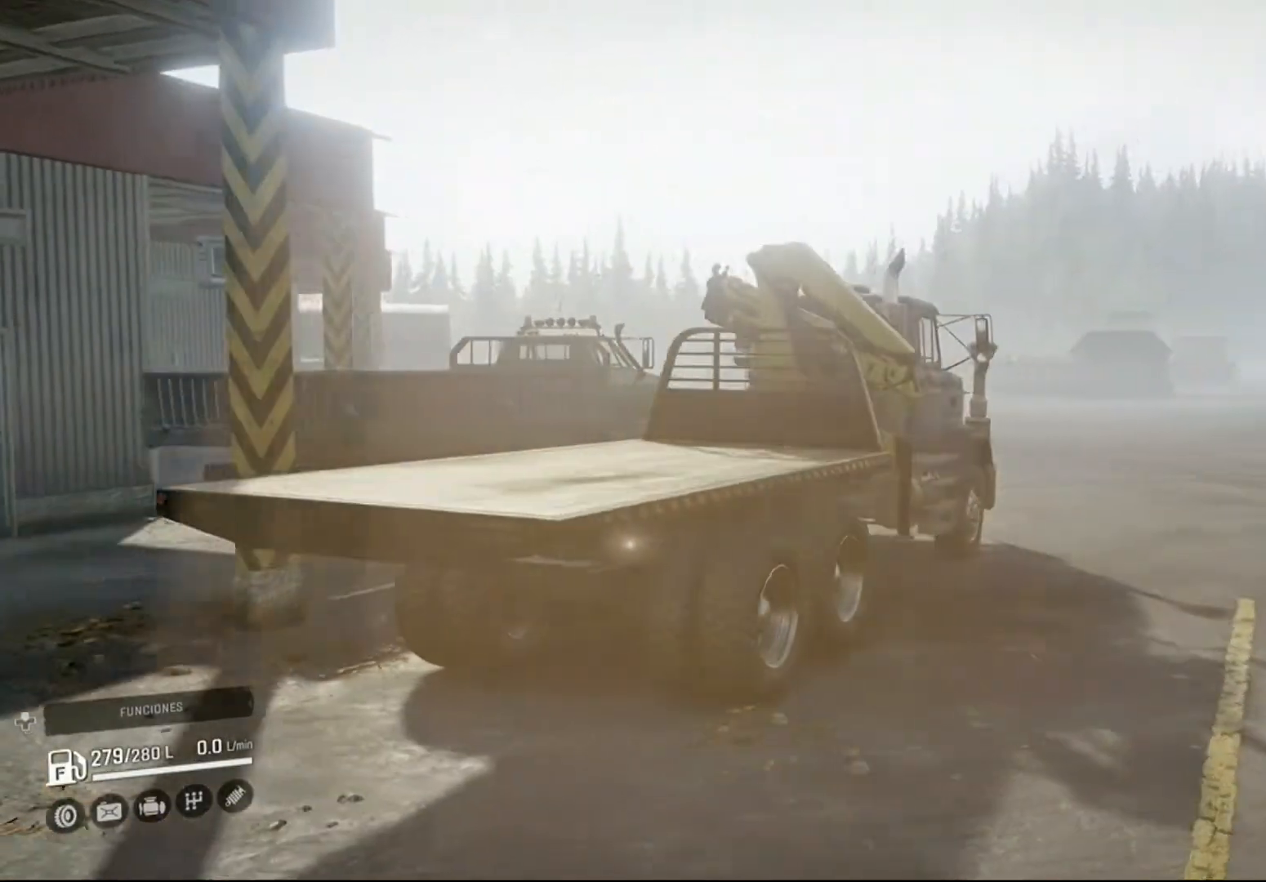
{"buttons": [], "left_stick": "center", "right_stick": "left", "events": [[133, "right_stick", "left"]]}
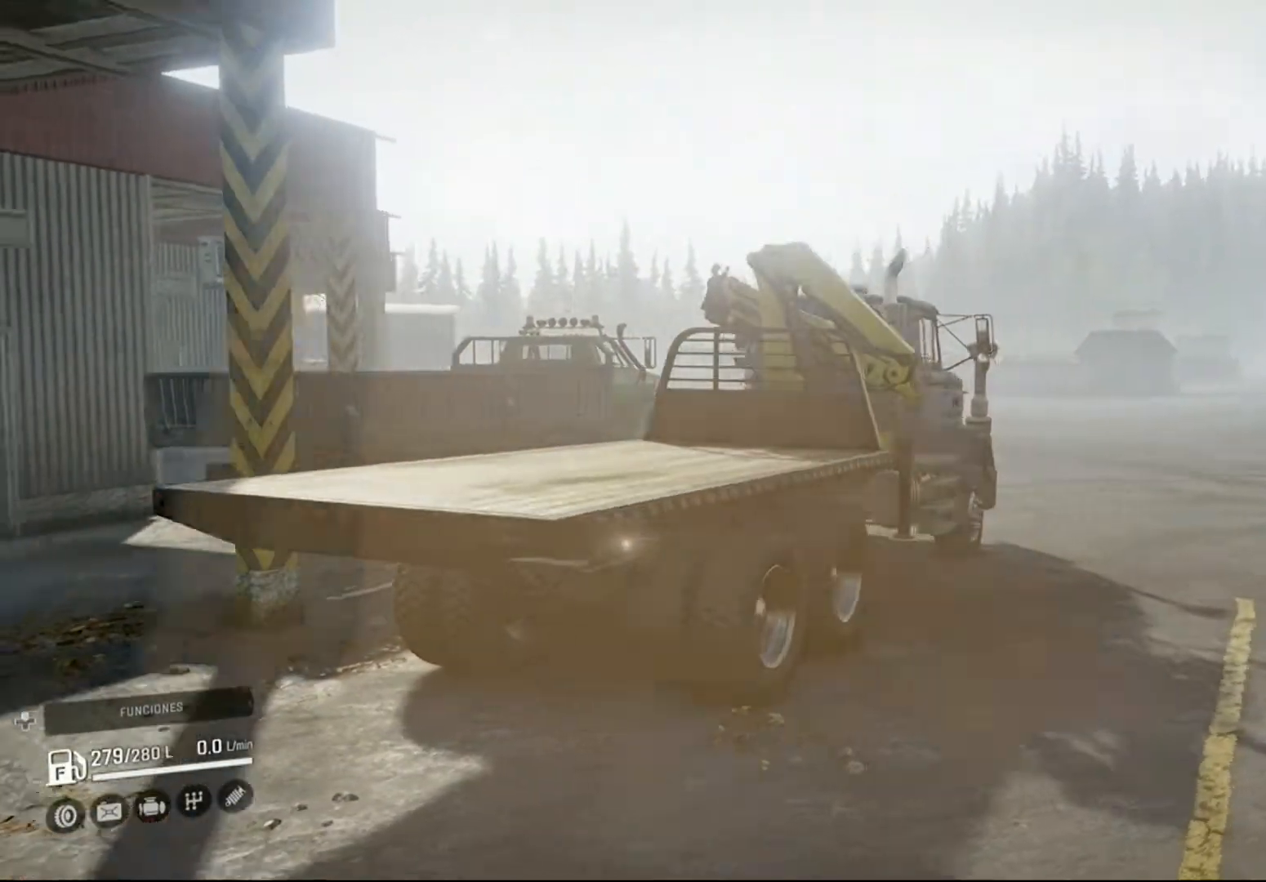
{"buttons": [], "left_stick": "center", "right_stick": "left", "events": []}
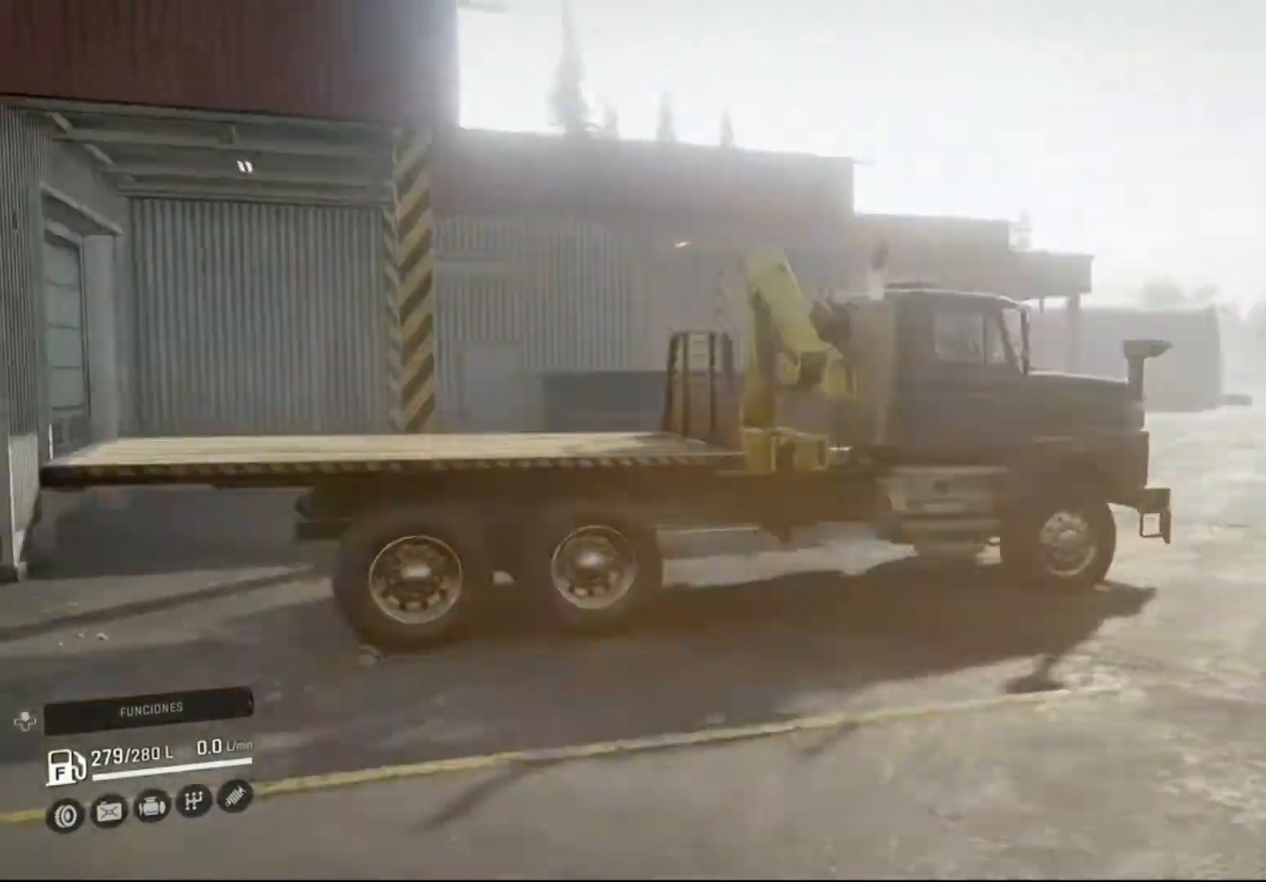
{"buttons": [], "left_stick": "center", "right_stick": "left", "events": []}
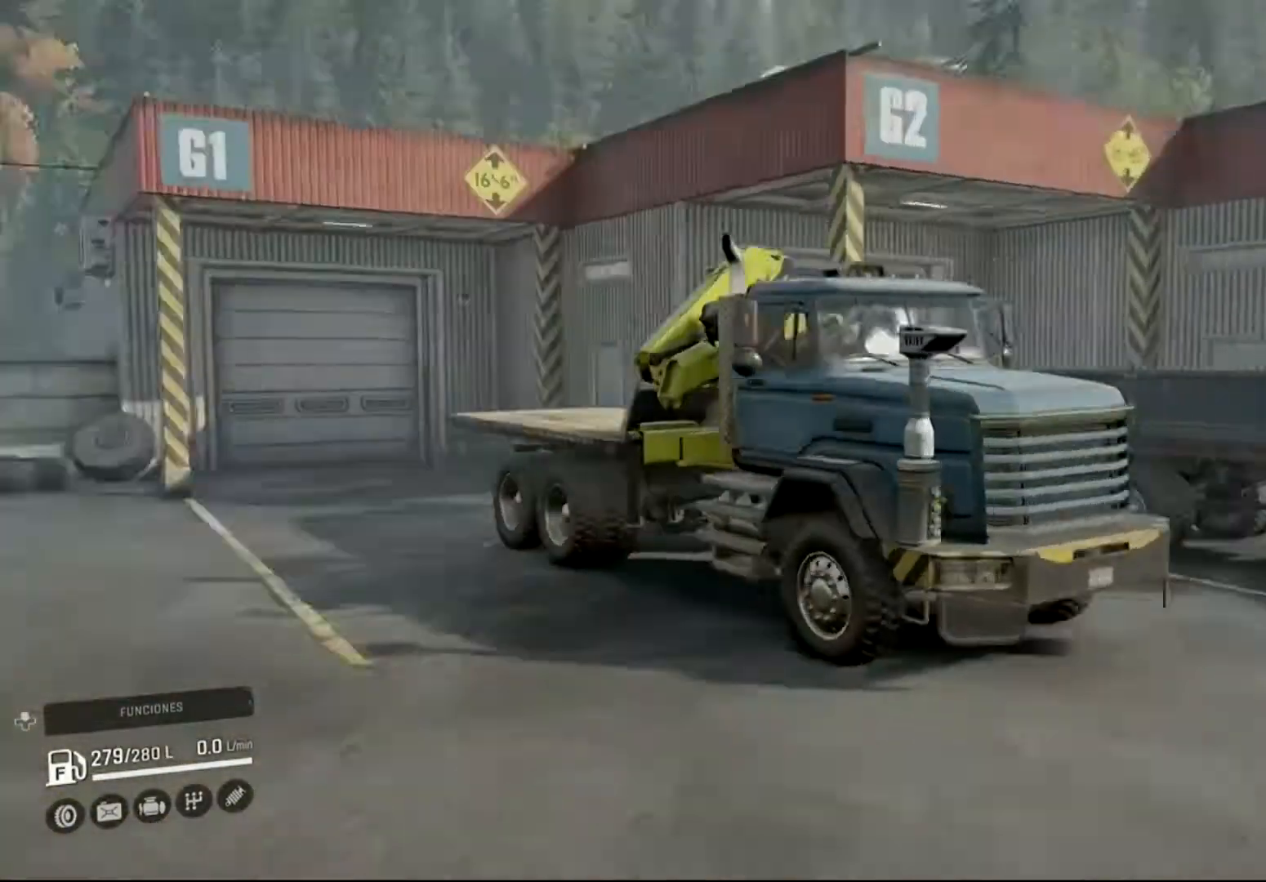
{"buttons": [], "left_stick": "center", "right_stick": "center", "events": [[67, "right_stick", "center"]]}
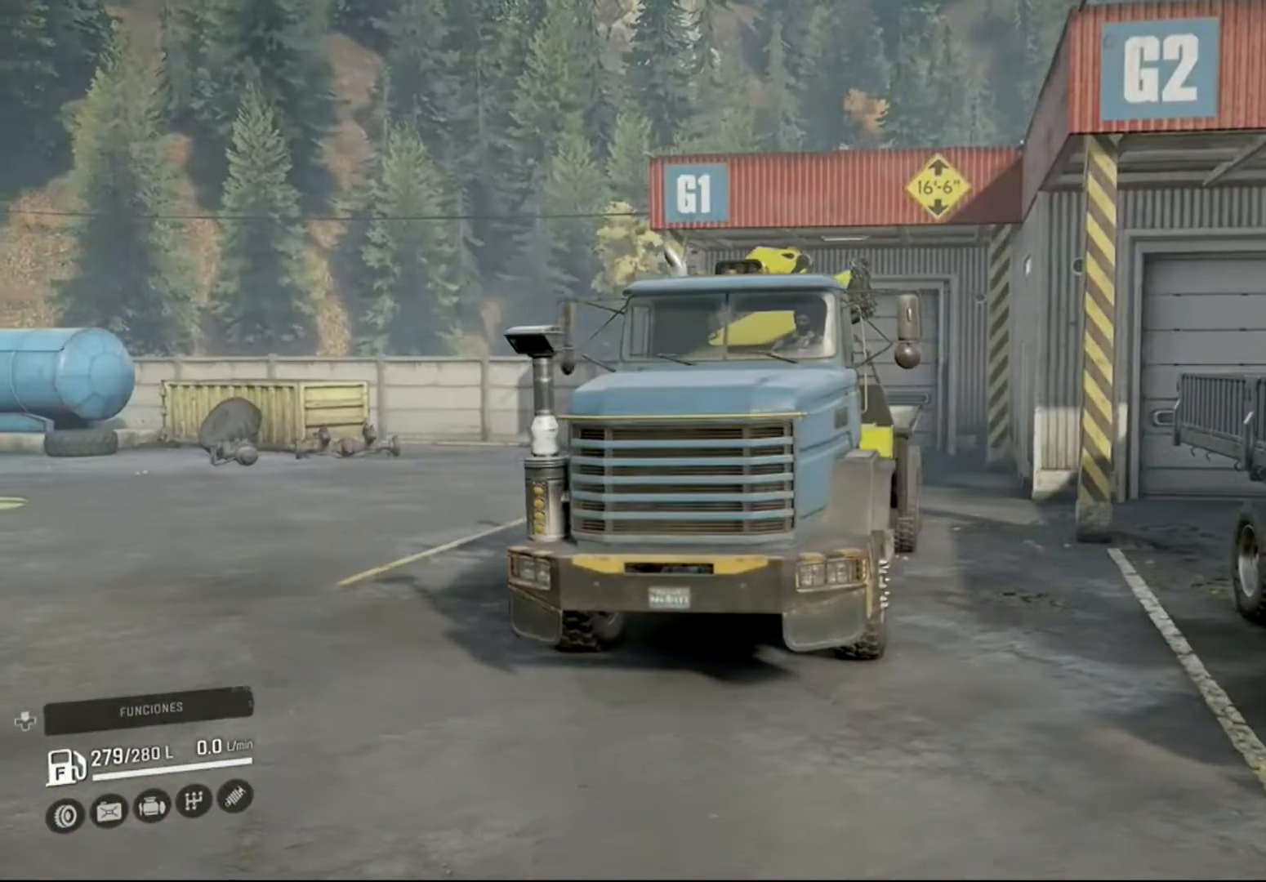
{"buttons": [], "left_stick": "center", "right_stick": "right", "events": [[500, "right_stick", "right"]]}
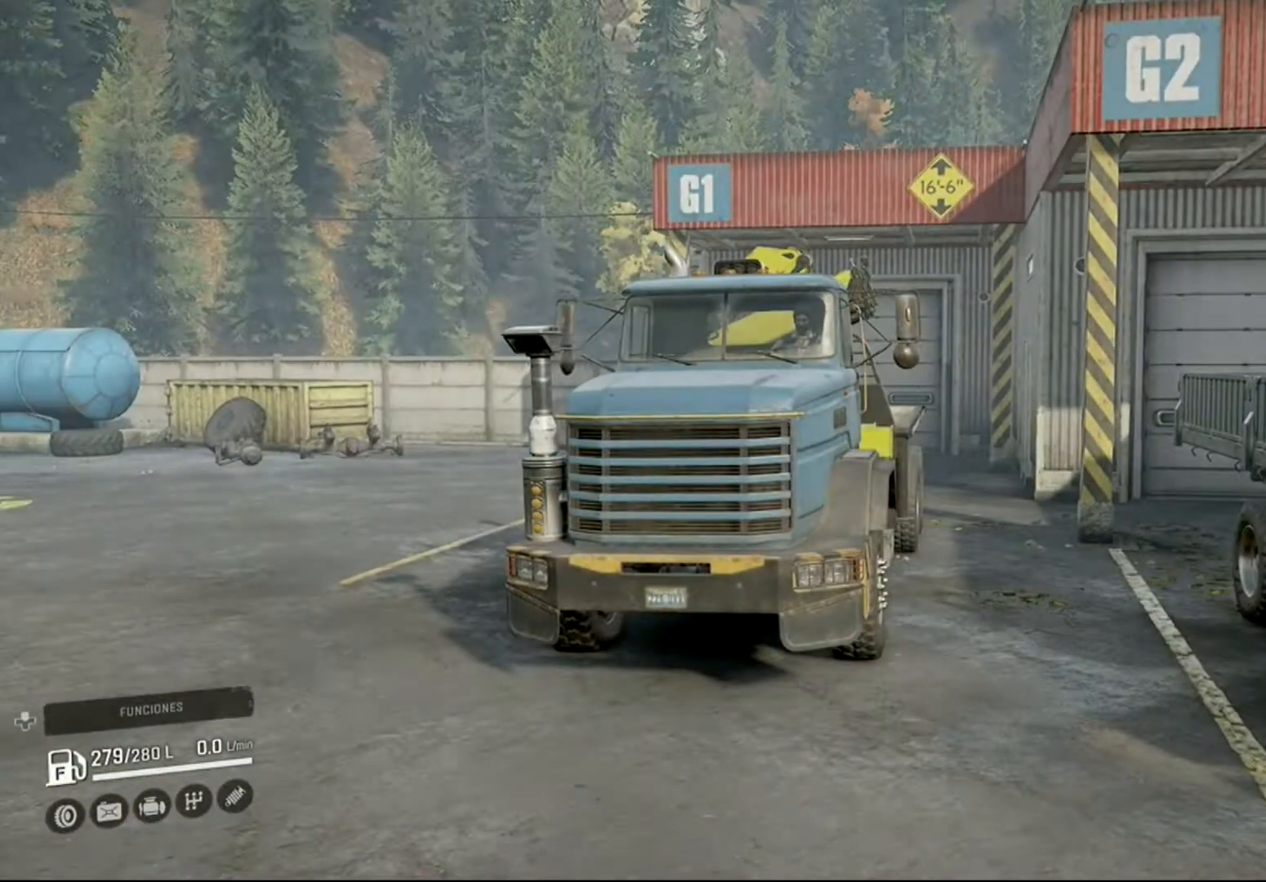
{"buttons": [], "left_stick": "center", "right_stick": "center", "events": [[400, "right_stick", "center"]]}
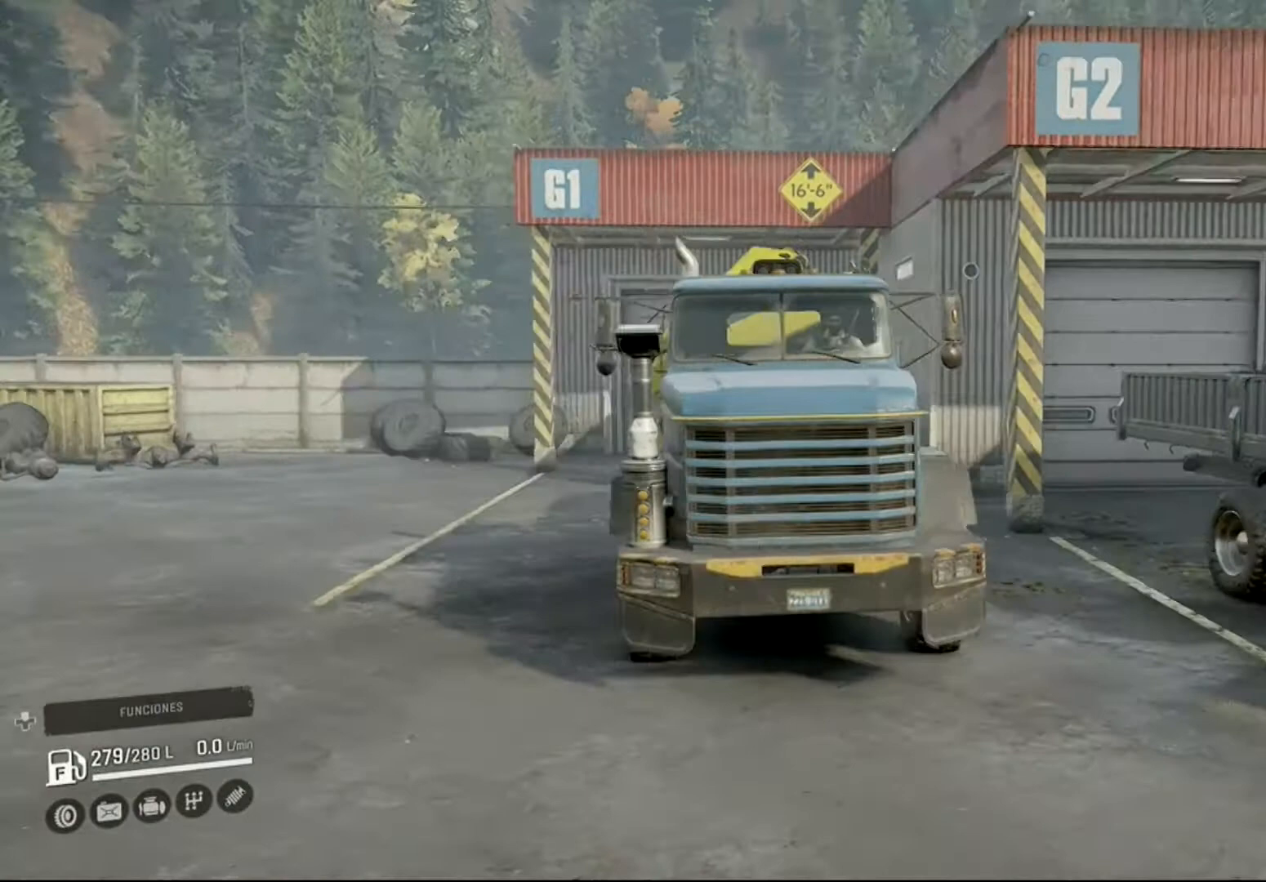
{"buttons": [], "left_stick": "center", "right_stick": "right", "events": [[500, "right_stick", "right"]]}
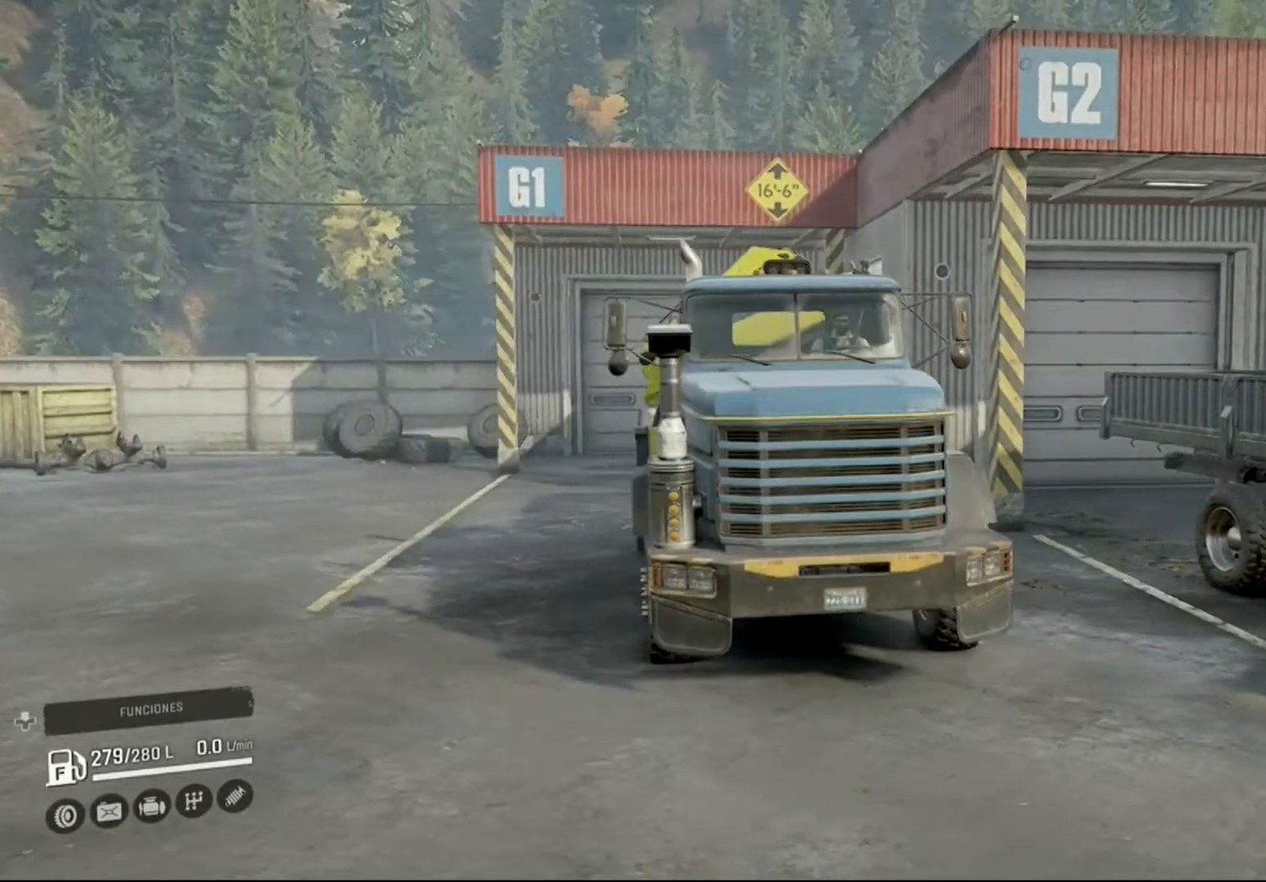
{"buttons": [], "left_stick": "center", "right_stick": "center", "events": [[267, "right_stick", "center"]]}
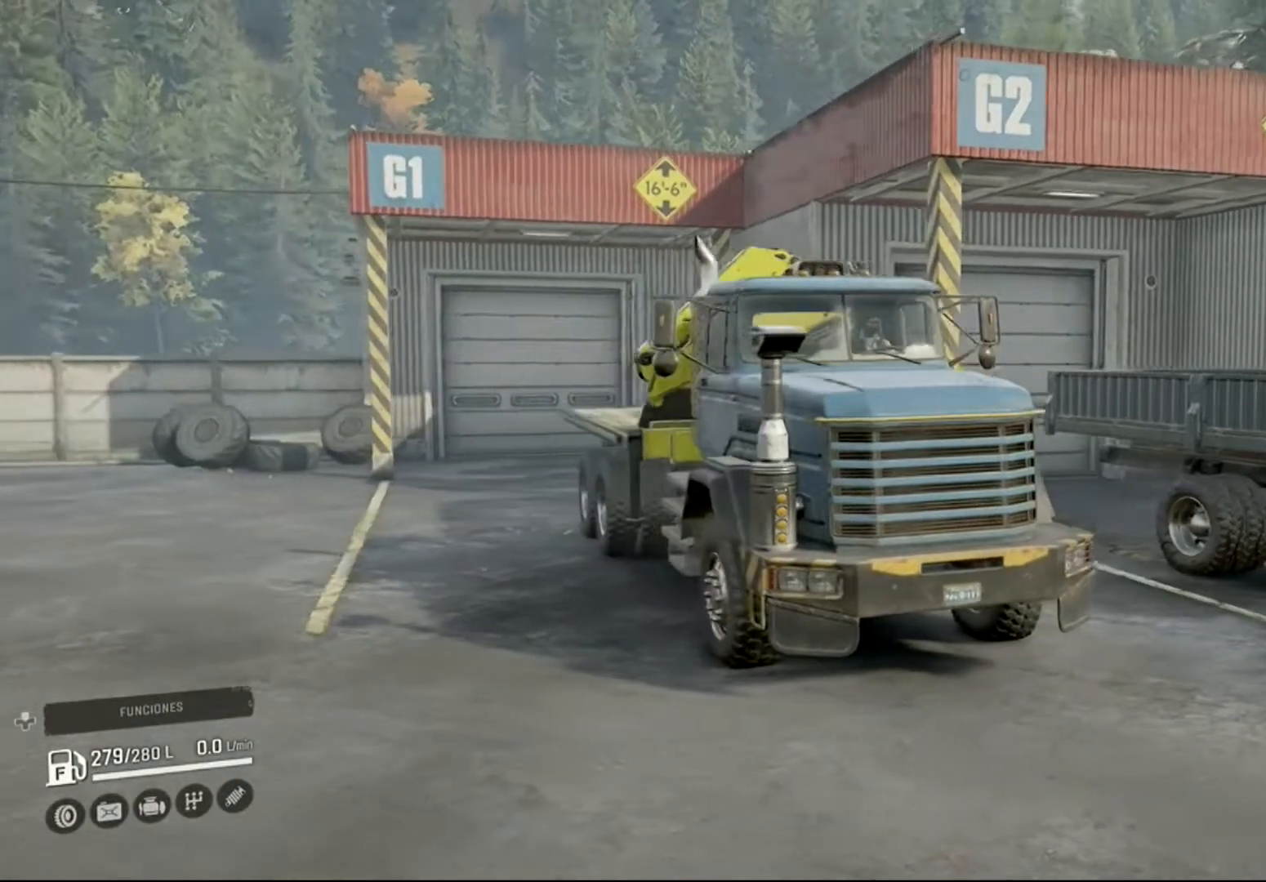
{"buttons": [], "left_stick": "center", "right_stick": "center", "events": [[200, "right_stick", "right"], [433, "right_stick", "center"]]}
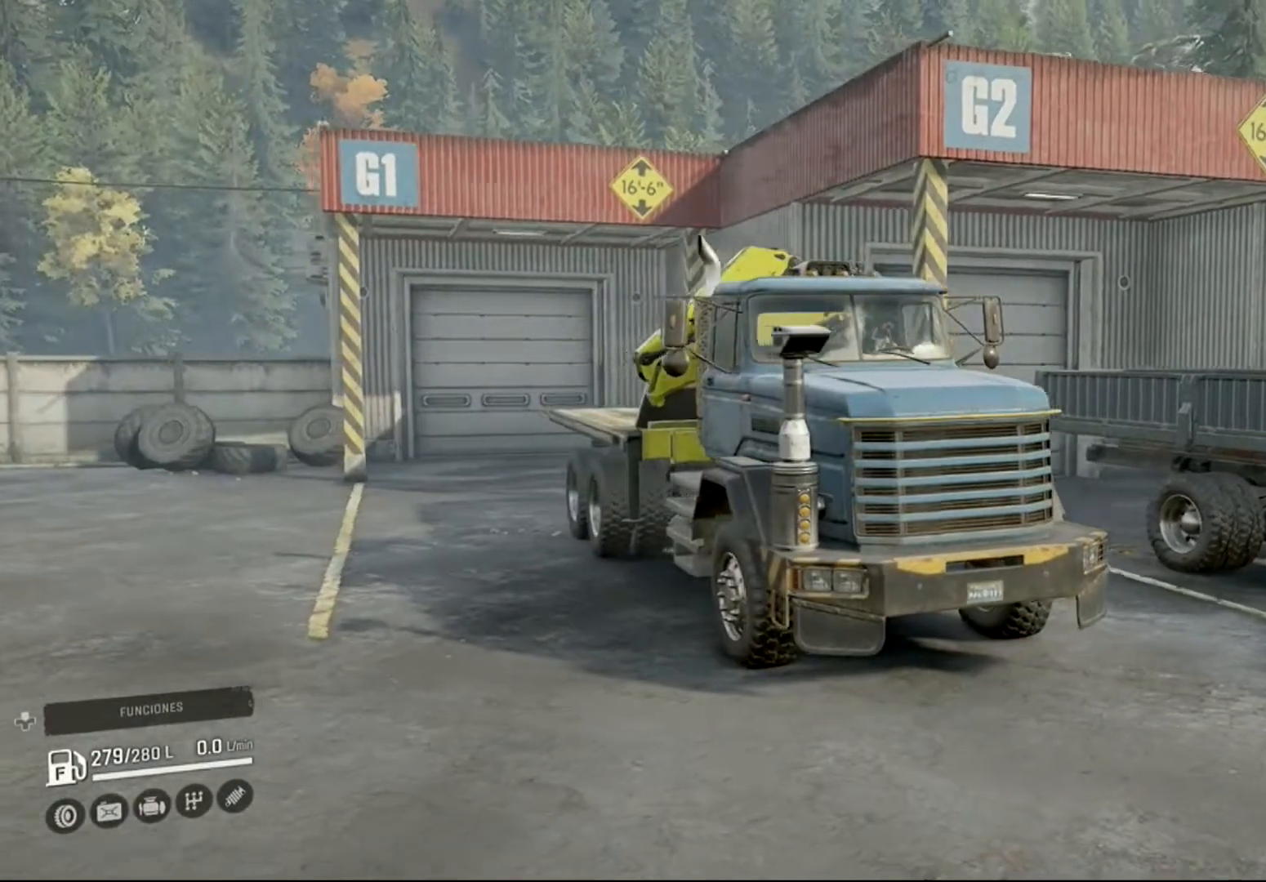
{"buttons": [], "left_stick": "center", "right_stick": "center", "events": []}
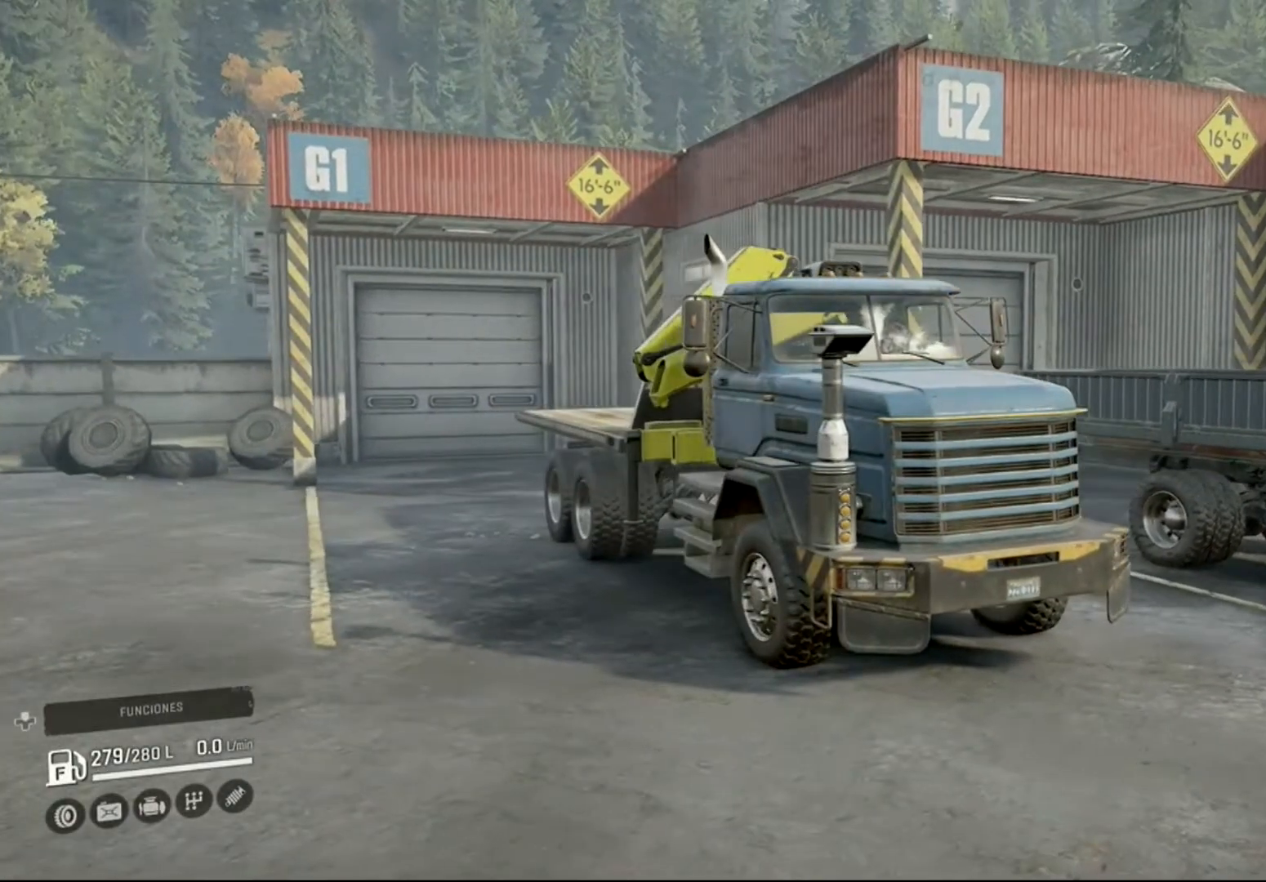
{"buttons": [], "left_stick": "center", "right_stick": "center", "events": []}
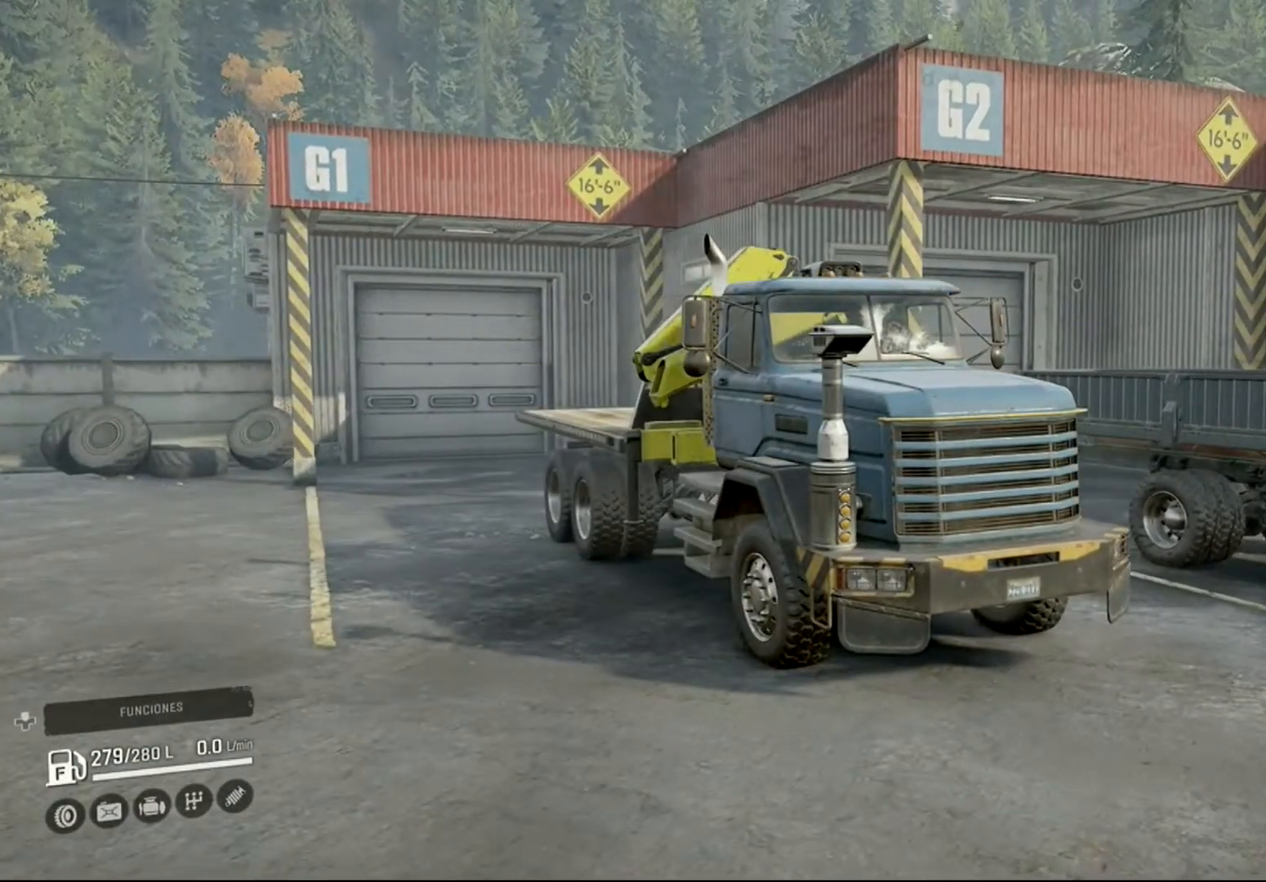
{"buttons": [], "left_stick": "center", "right_stick": "center", "events": []}
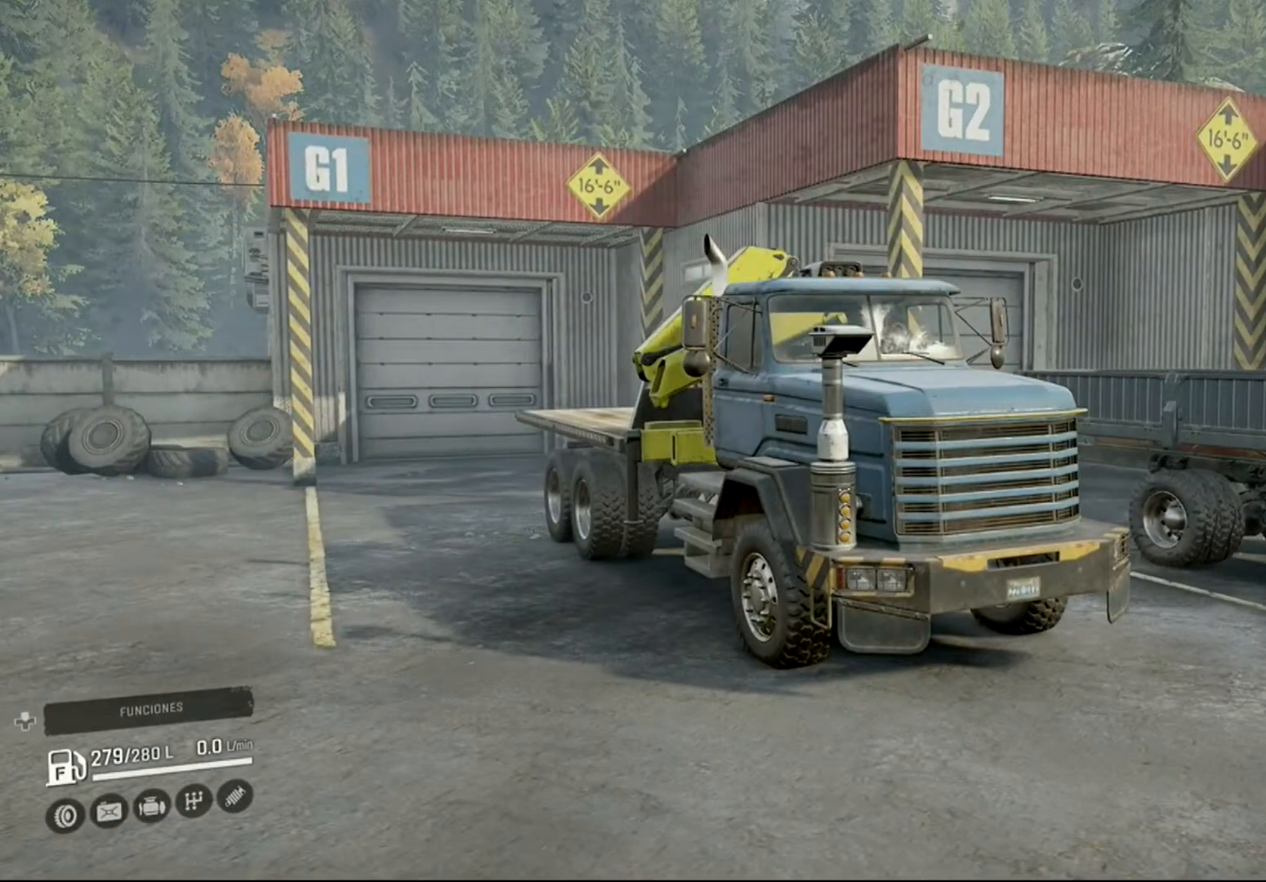
{"buttons": ["SELECT"], "left_stick": "center", "right_stick": "center", "events": [[367, "SELECT", "down"]]}
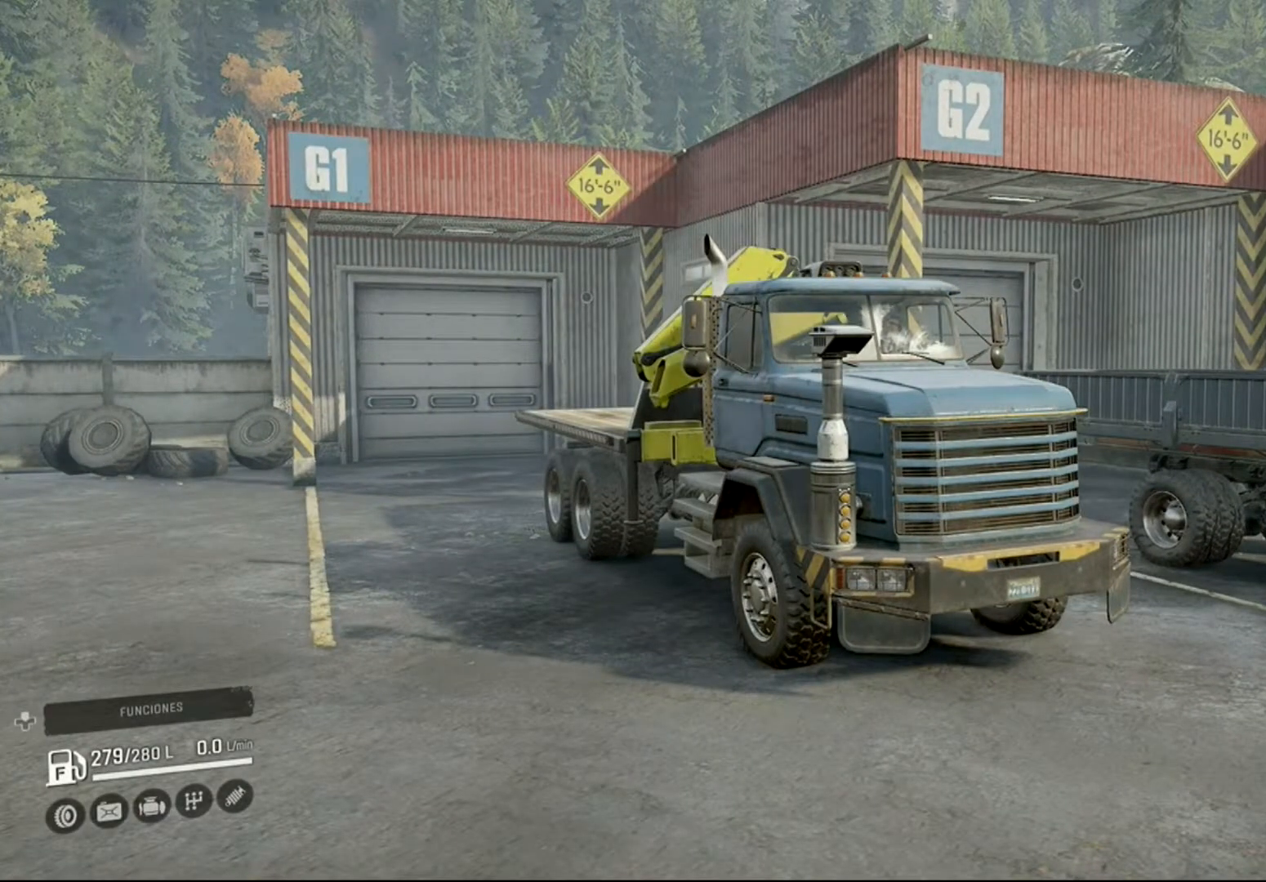
{"buttons": [], "left_stick": "center", "right_stick": "center", "events": [[100, "SELECT", "up"]]}
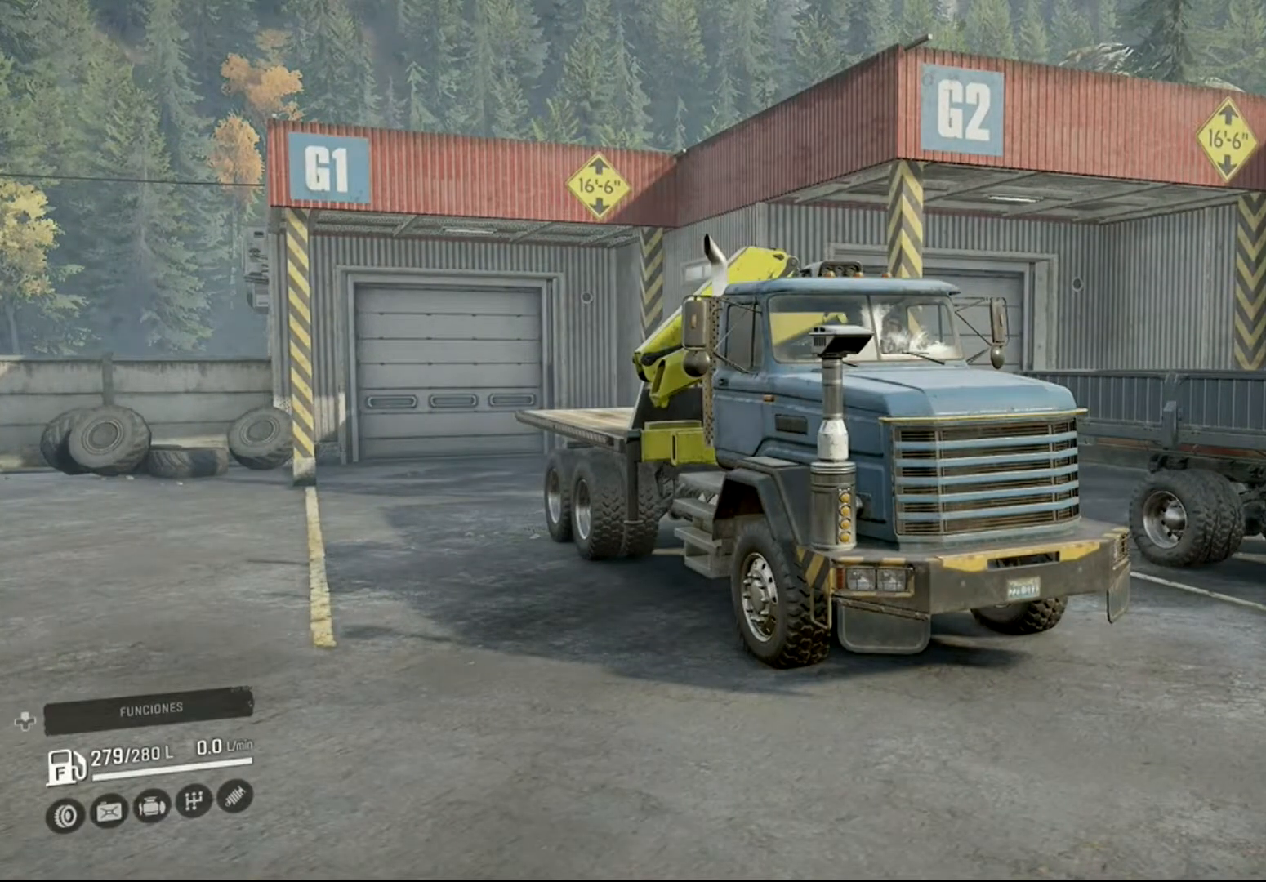
{"buttons": [], "left_stick": "center", "right_stick": "center", "events": []}
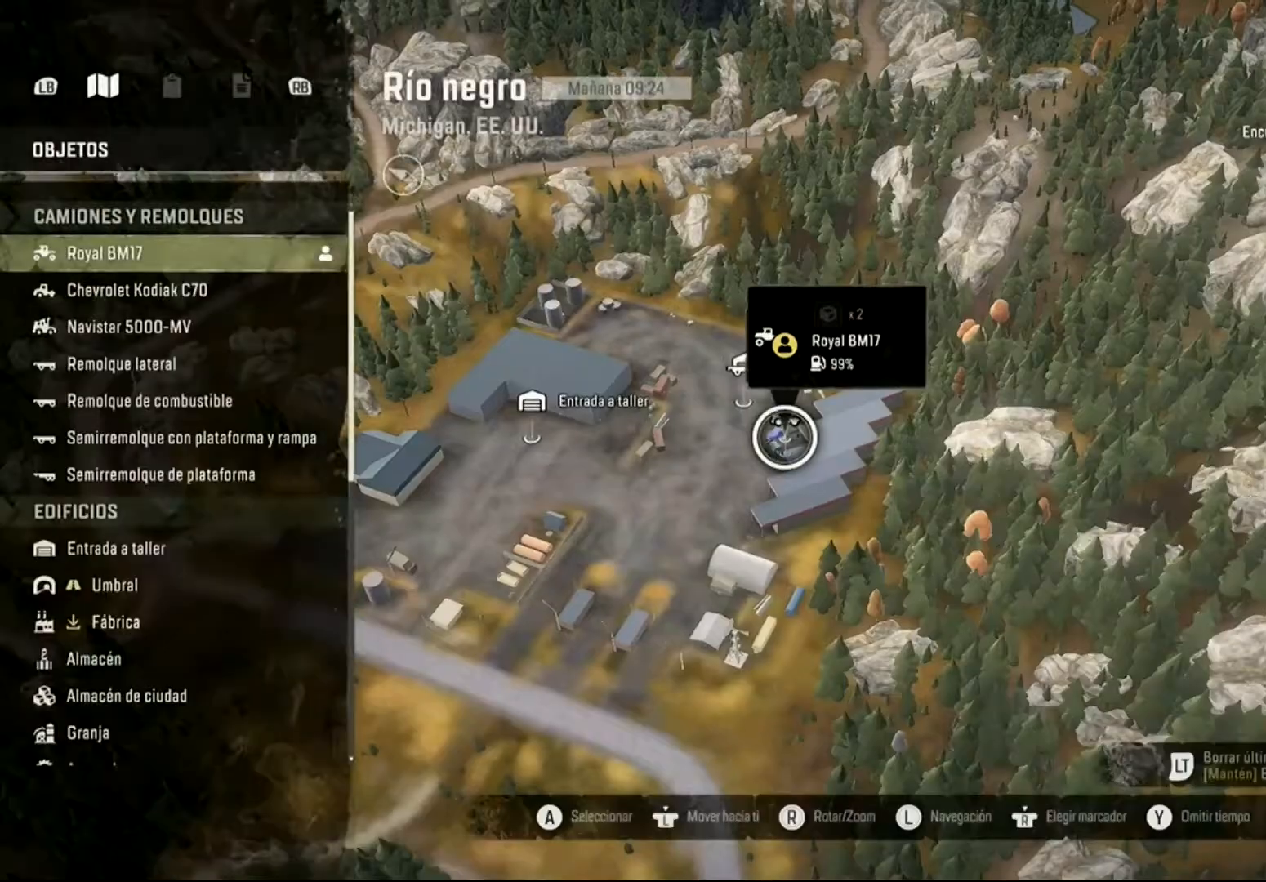
{"buttons": [], "left_stick": "center", "right_stick": "center", "events": []}
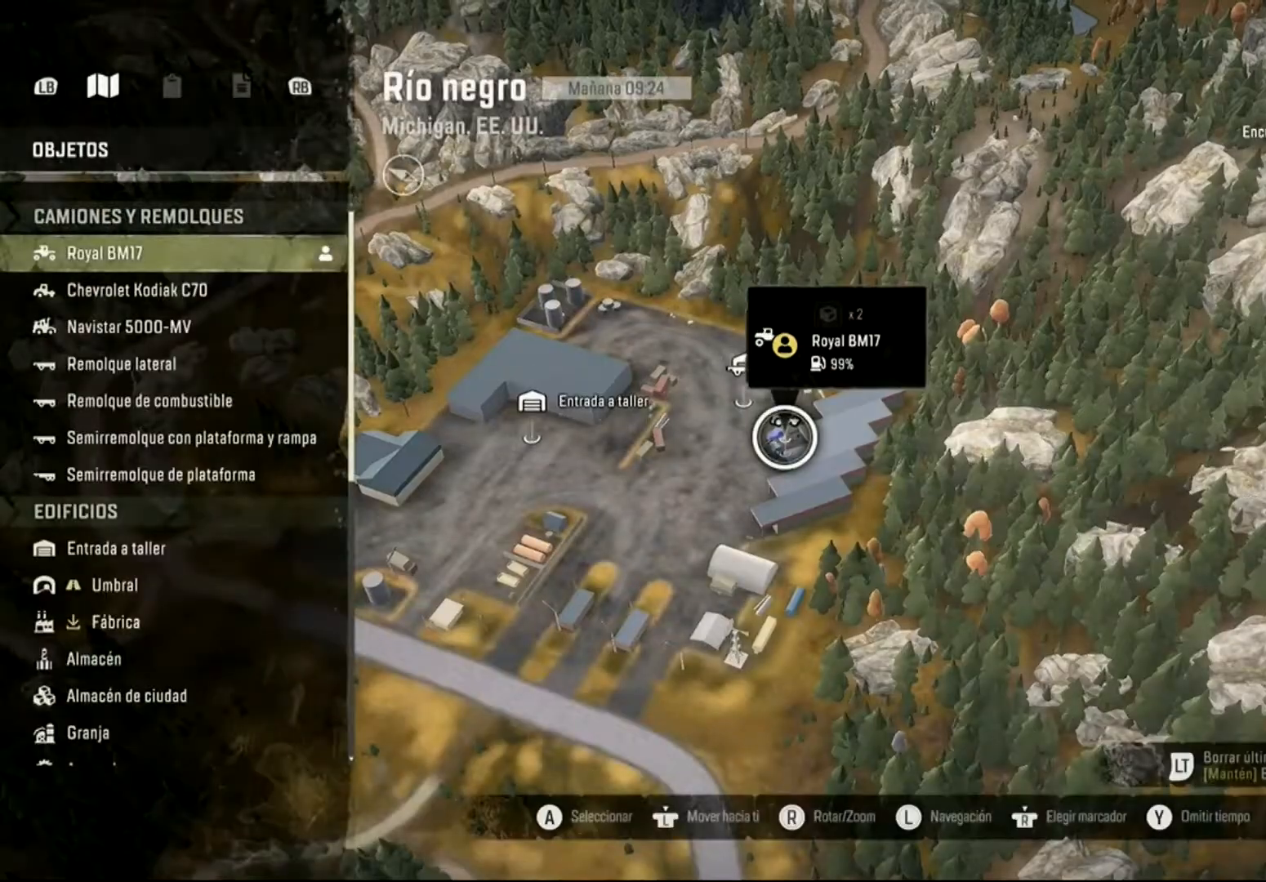
{"buttons": [], "left_stick": "center", "right_stick": "center", "events": []}
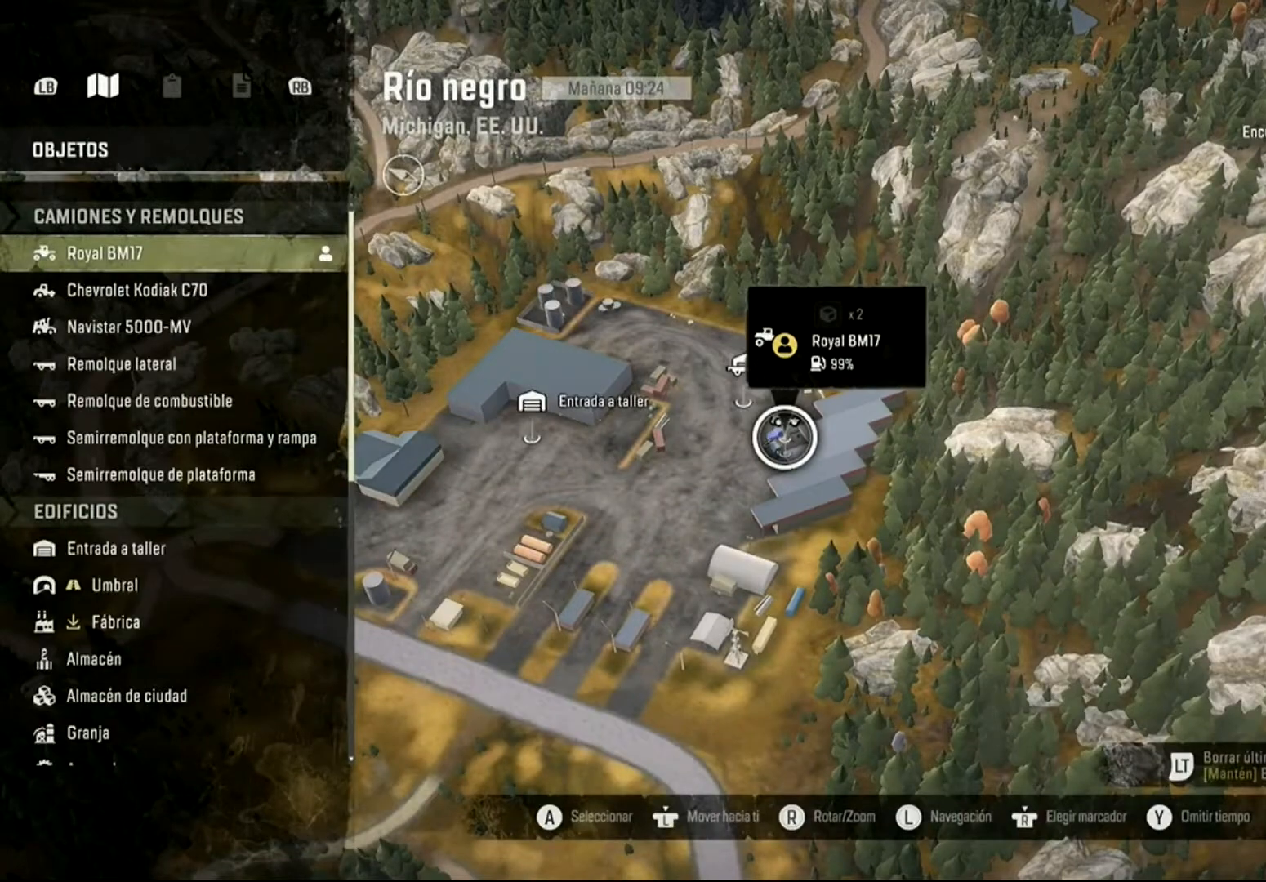
{"buttons": [], "left_stick": "center", "right_stick": "center", "events": []}
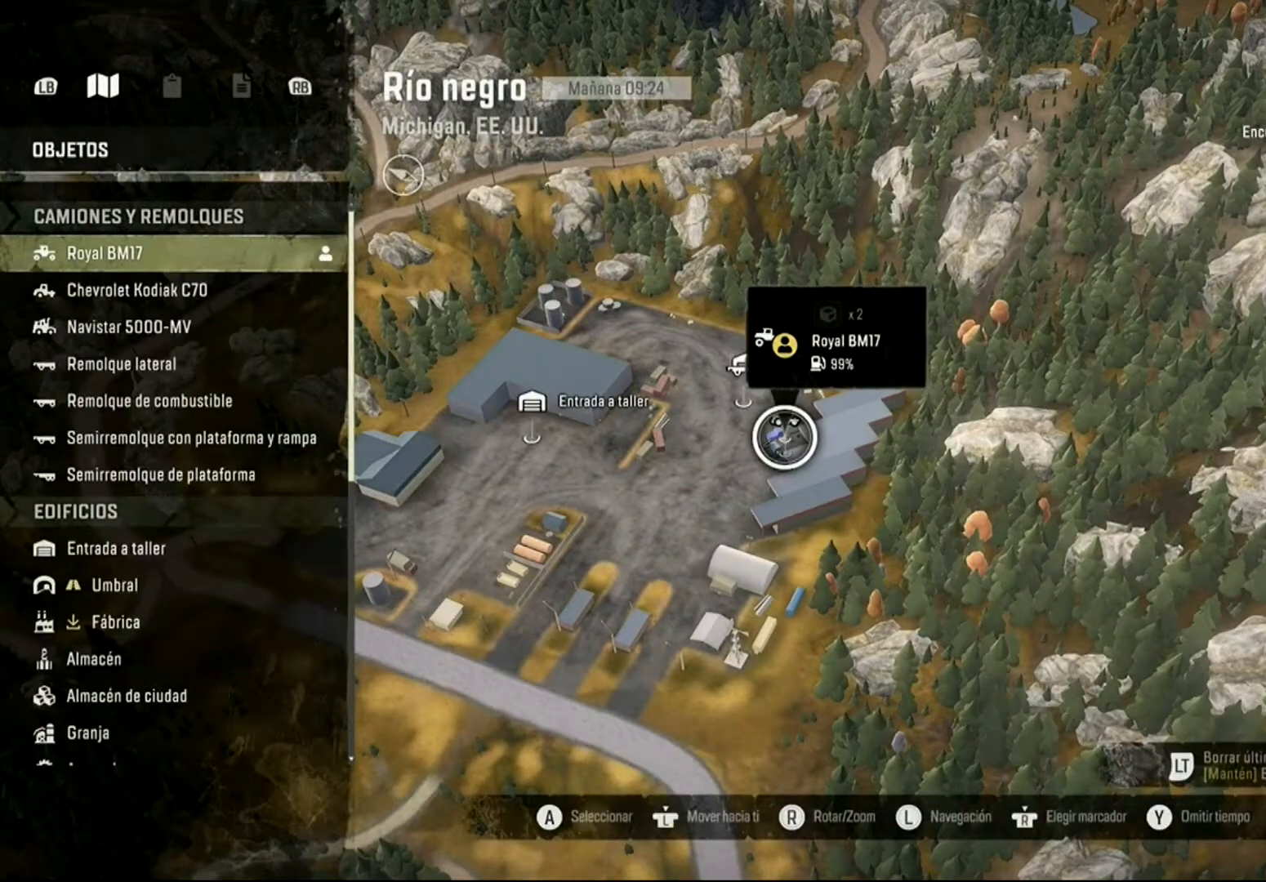
{"buttons": [], "left_stick": "center", "right_stick": "center", "events": []}
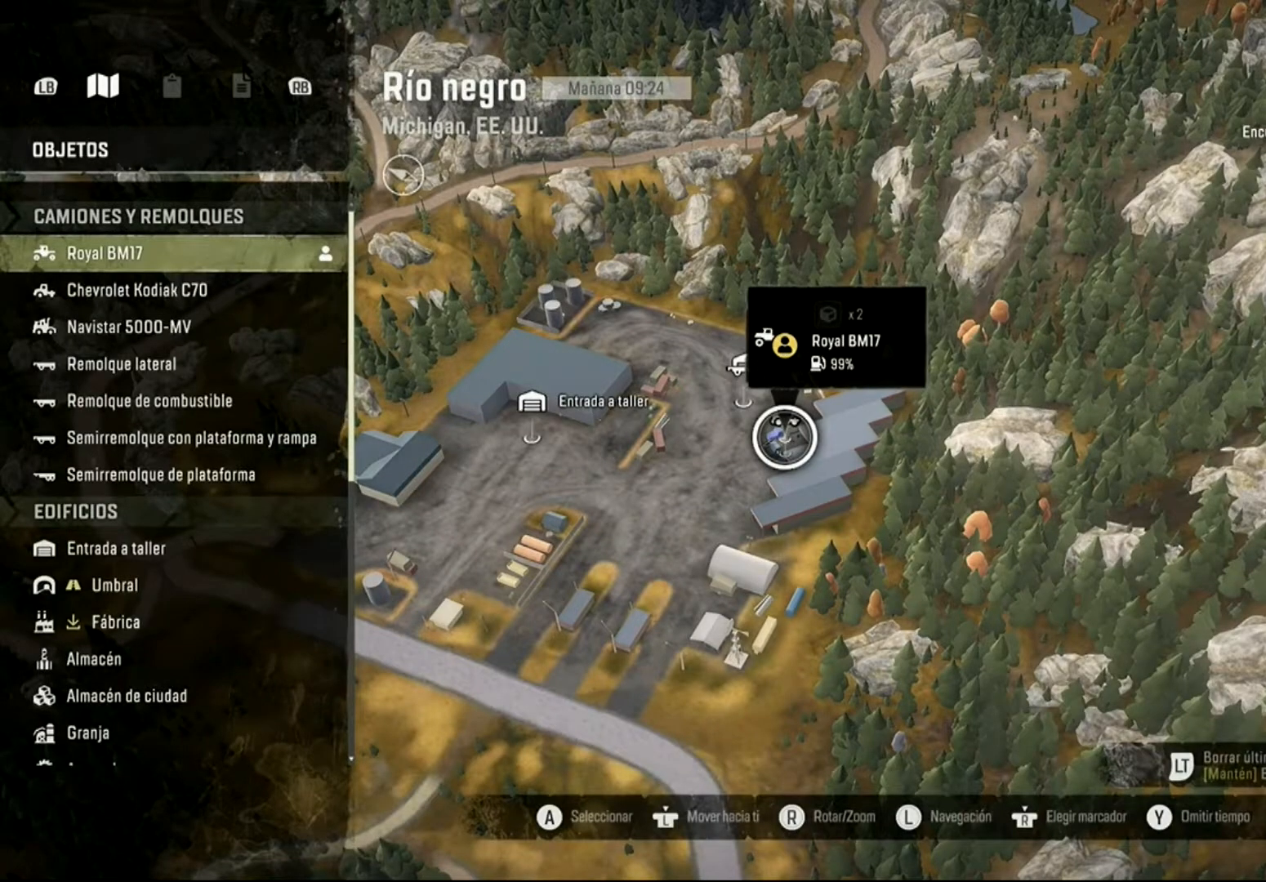
{"buttons": ["SELECT"], "left_stick": "center", "right_stick": "center", "events": [[367, "SELECT", "down"]]}
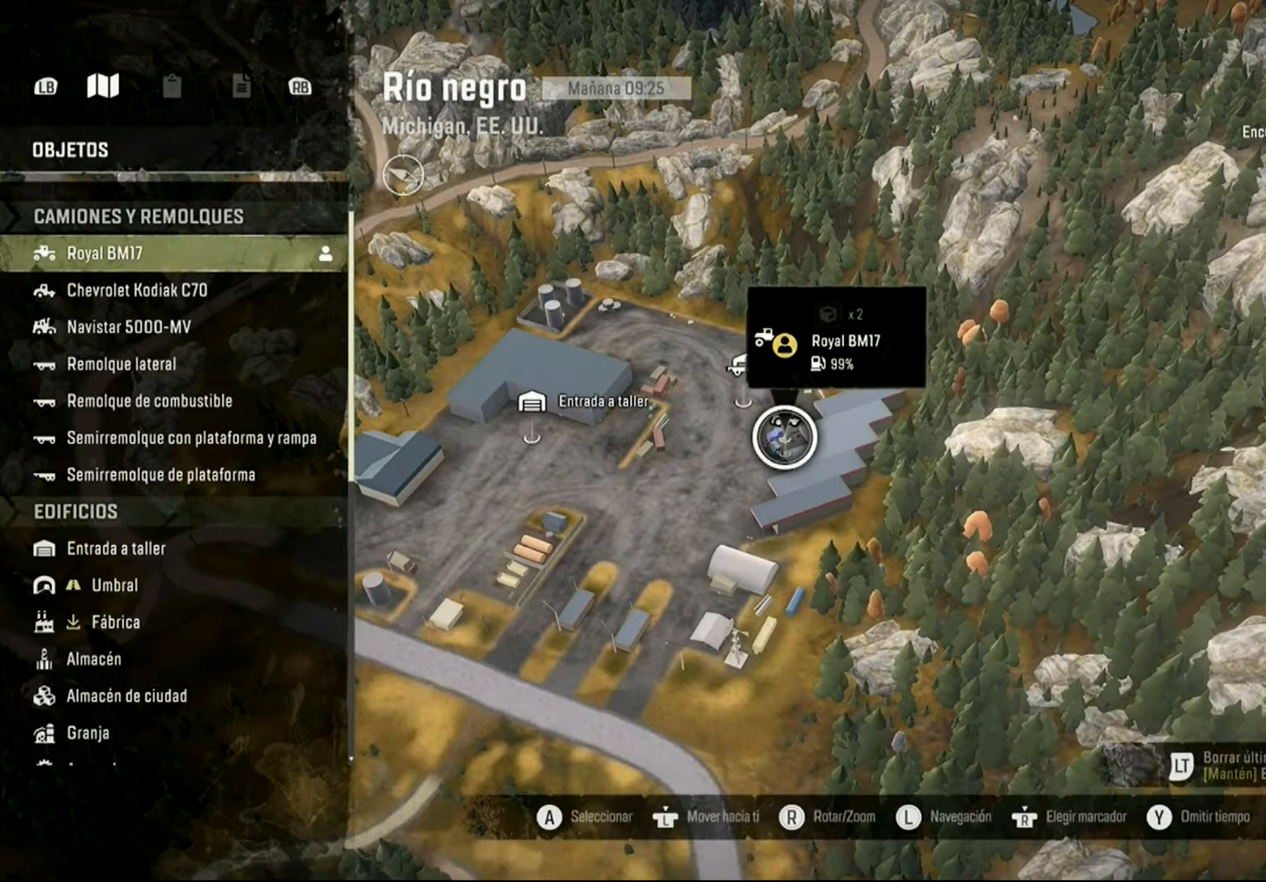
{"buttons": [], "left_stick": "center", "right_stick": "center", "events": [[300, "SELECT", "up"]]}
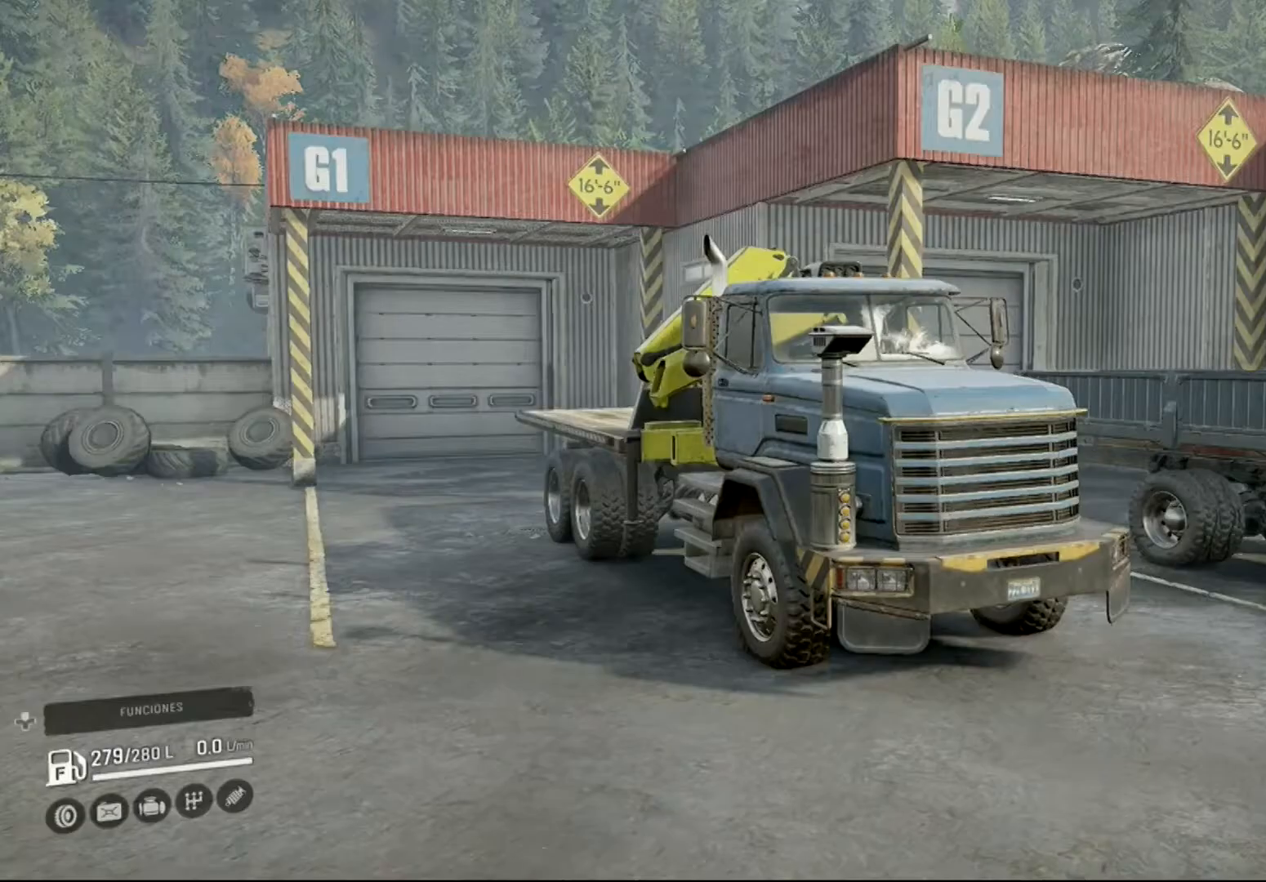
{"buttons": [], "left_stick": "center", "right_stick": "center", "events": []}
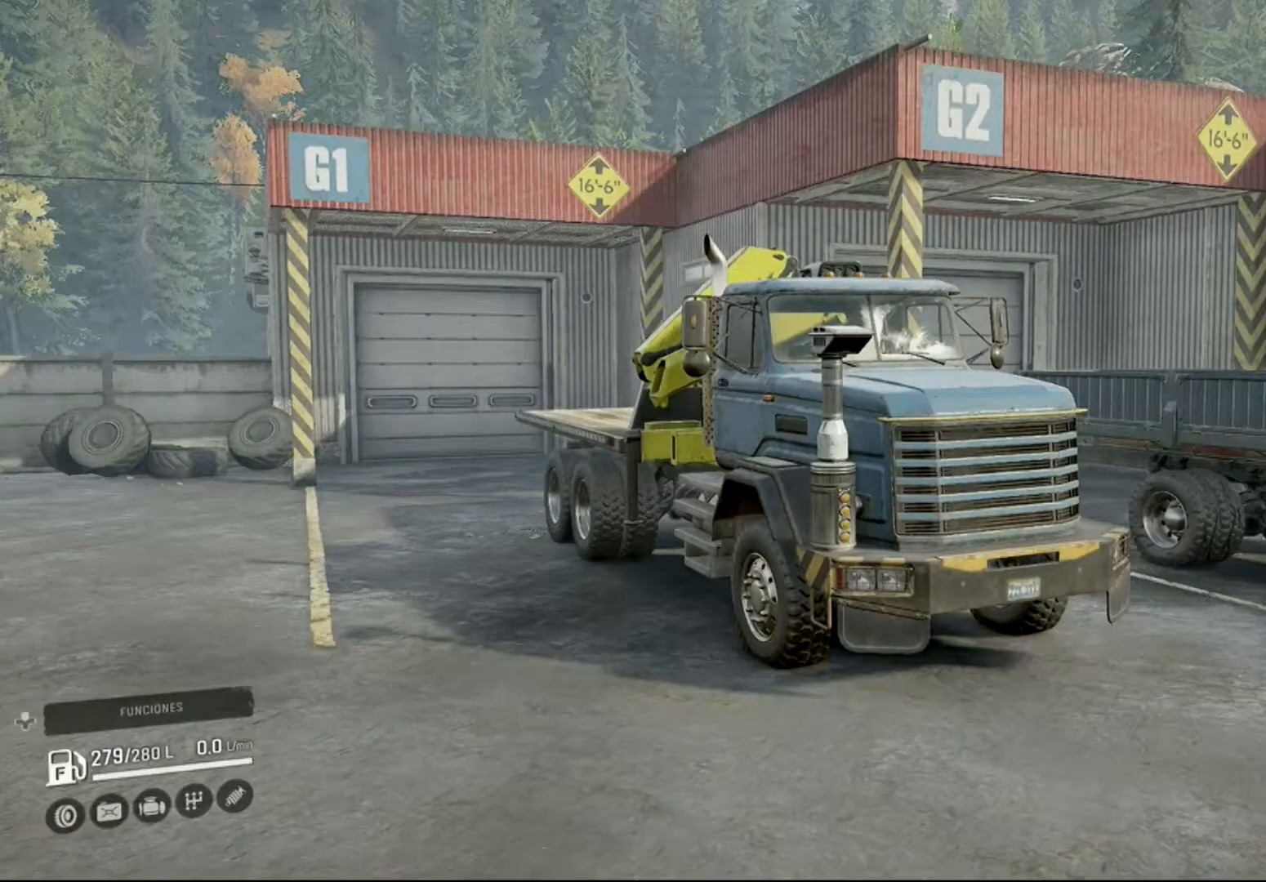
{"buttons": [], "left_stick": "center", "right_stick": "center", "events": []}
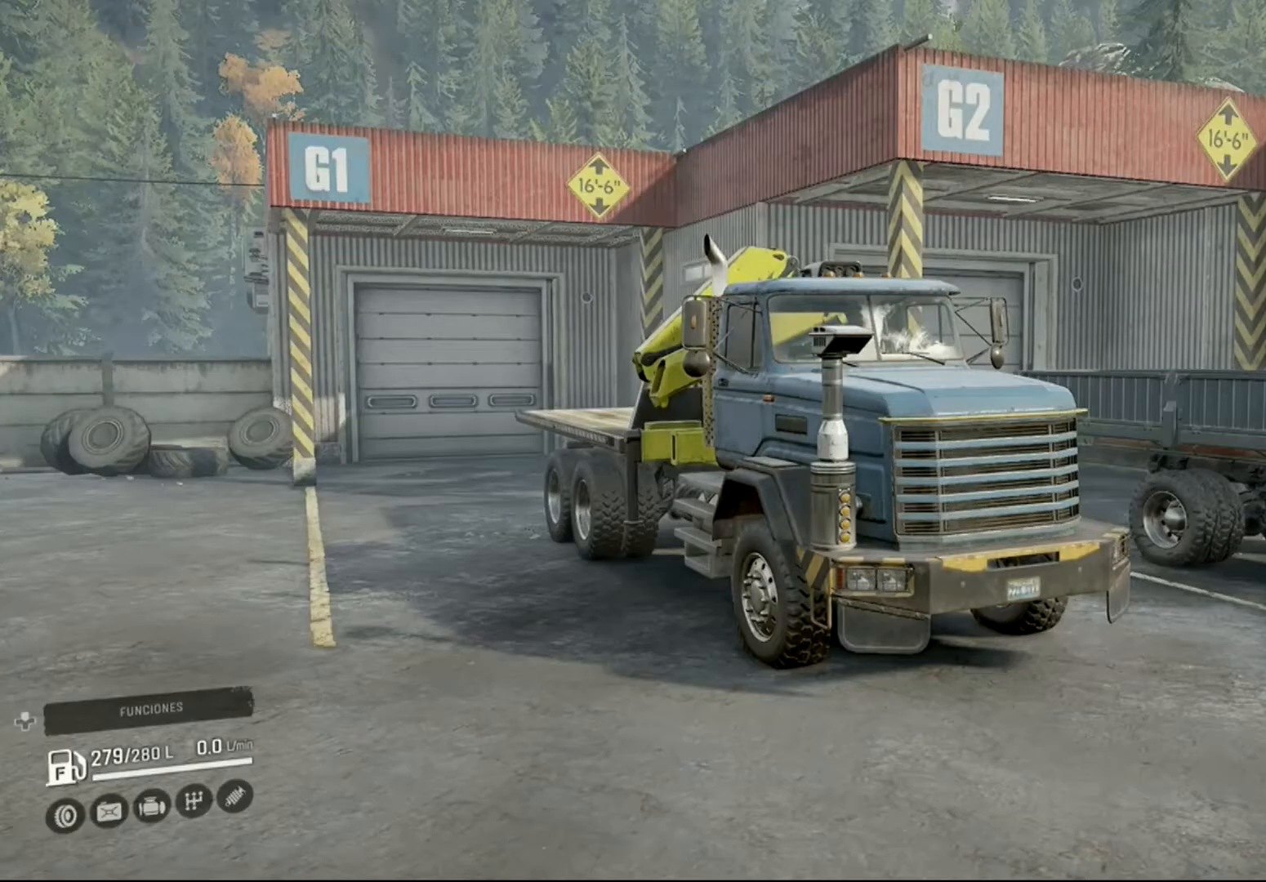
{"buttons": [], "left_stick": "center", "right_stick": "center", "events": []}
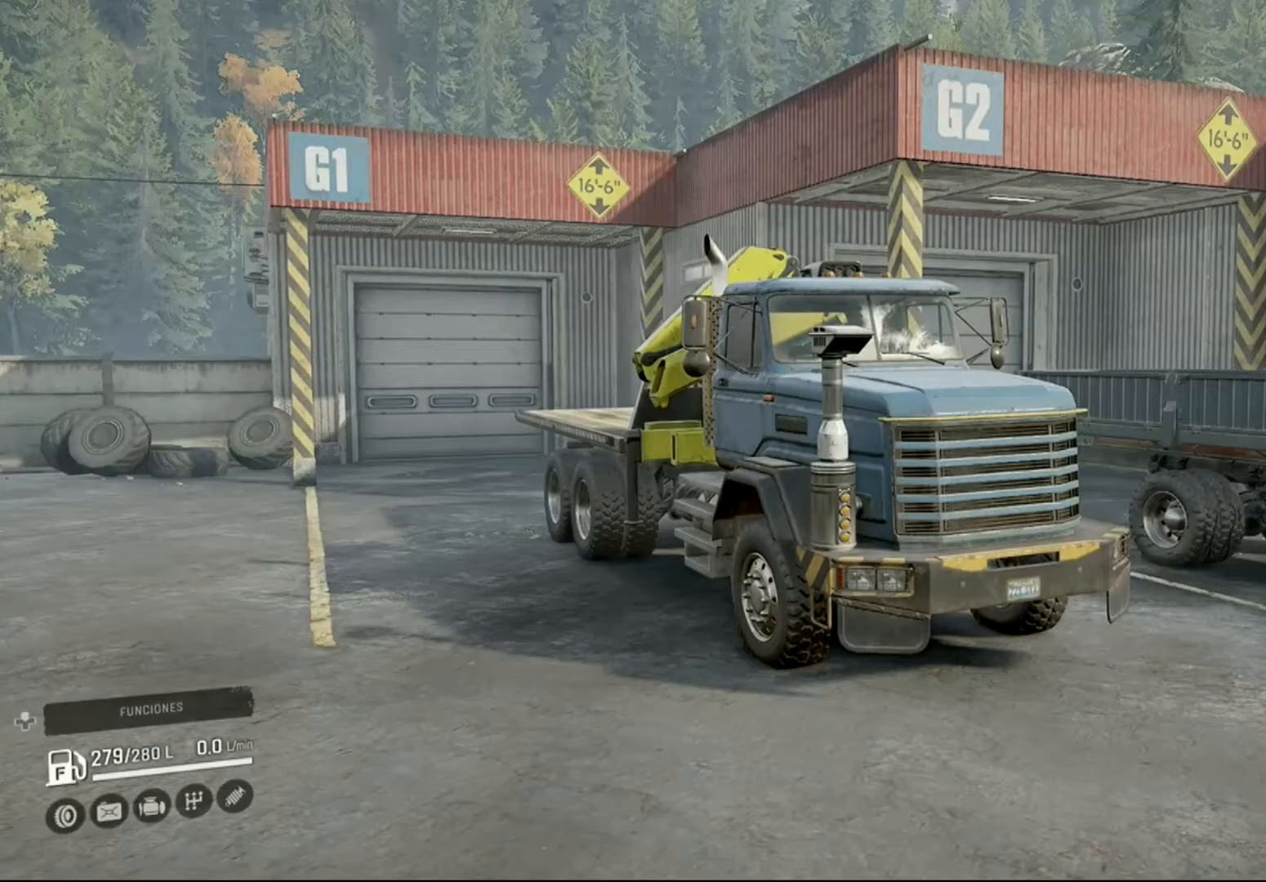
{"buttons": ["SELECT"], "left_stick": "center", "right_stick": "center", "events": [[267, "SELECT", "down"]]}
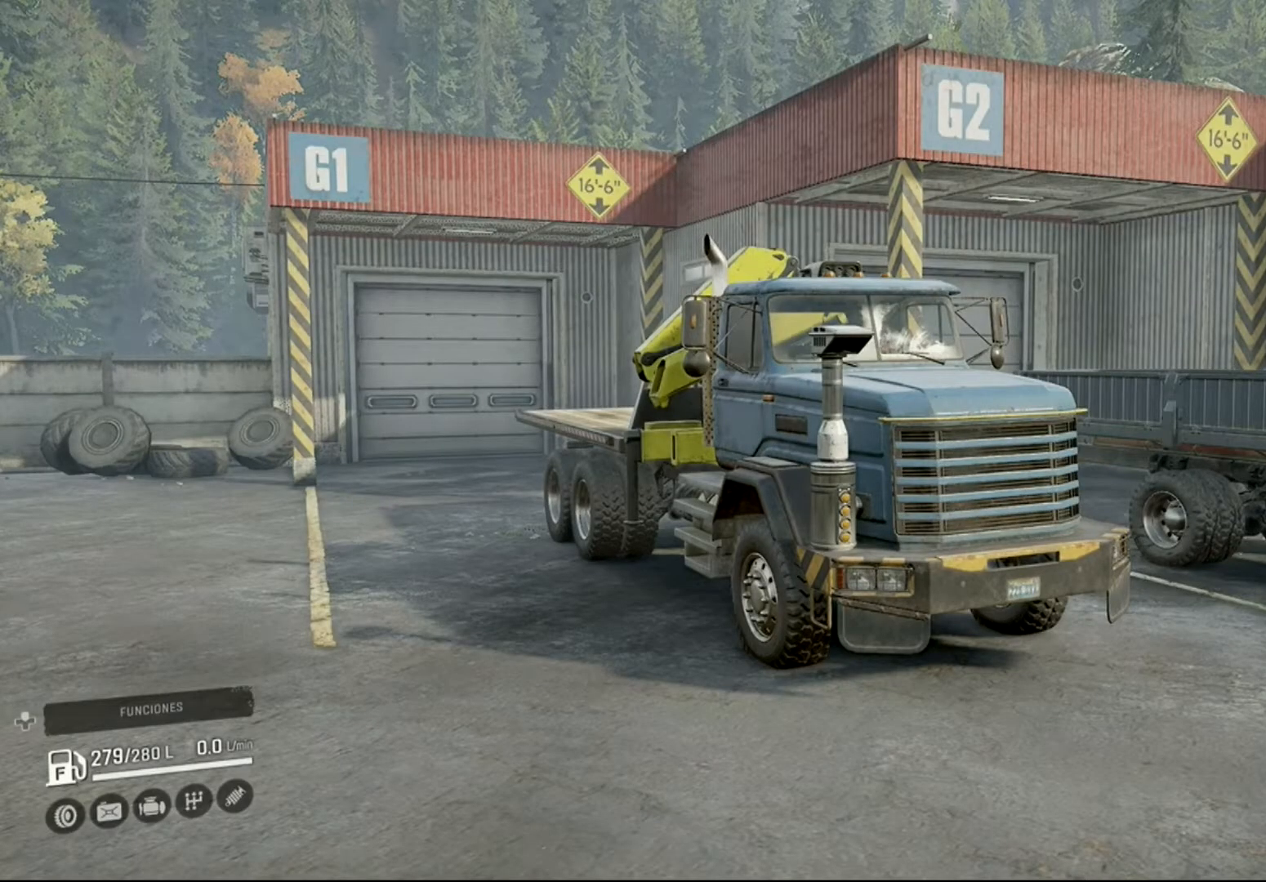
{"buttons": [], "left_stick": "center", "right_stick": "center", "events": [[33, "SELECT", "up"]]}